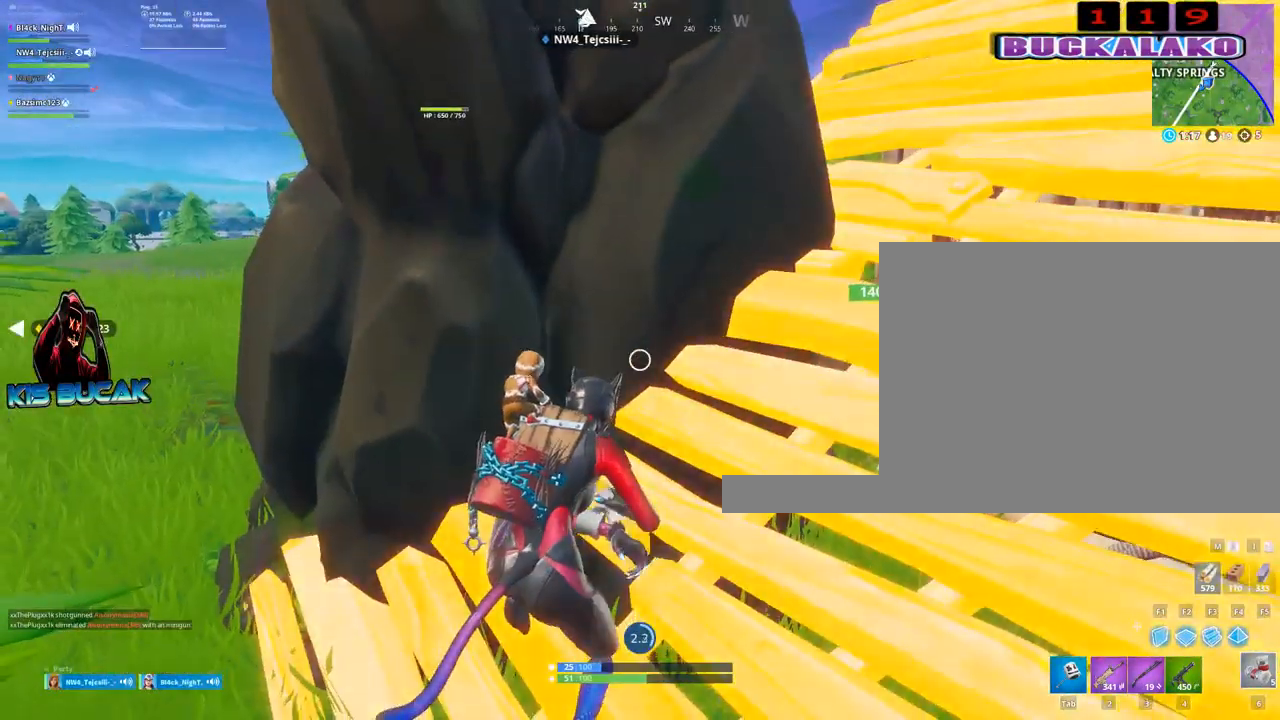
Gameplay with keyboard and mouse; each line is a JSON object with the keys and mouse buttons held at the frame after it. "events" lists presses ("down") and releases ("up") of "1", "2", "3", "4", "5", "a", "alt", "c", "caps_lock", "ctrl", "d", "e", "f", "g", "q", "r", "s", "shift", "space", "t", "tab", "v", "w", "x", "z", "mouse_left", "mouse_wheel" and "mouse_right" between this image and that frame as [ms after this image, input, new state], when the widget could be followed in between. "mouse_left", "mouse_wheel", "mouse_right" = the "left", "wheel", "right" buttons of the "mouse" list. No other keys are recorded. "wheel" means that the mouse wheel is clicked or scrolled. "mouse_move" is the direction in which the mouse moves at that frame (one of eight, or "still"), when it could be read.
{"keys": [], "mouse": [], "mouse_move": "still", "events": []}
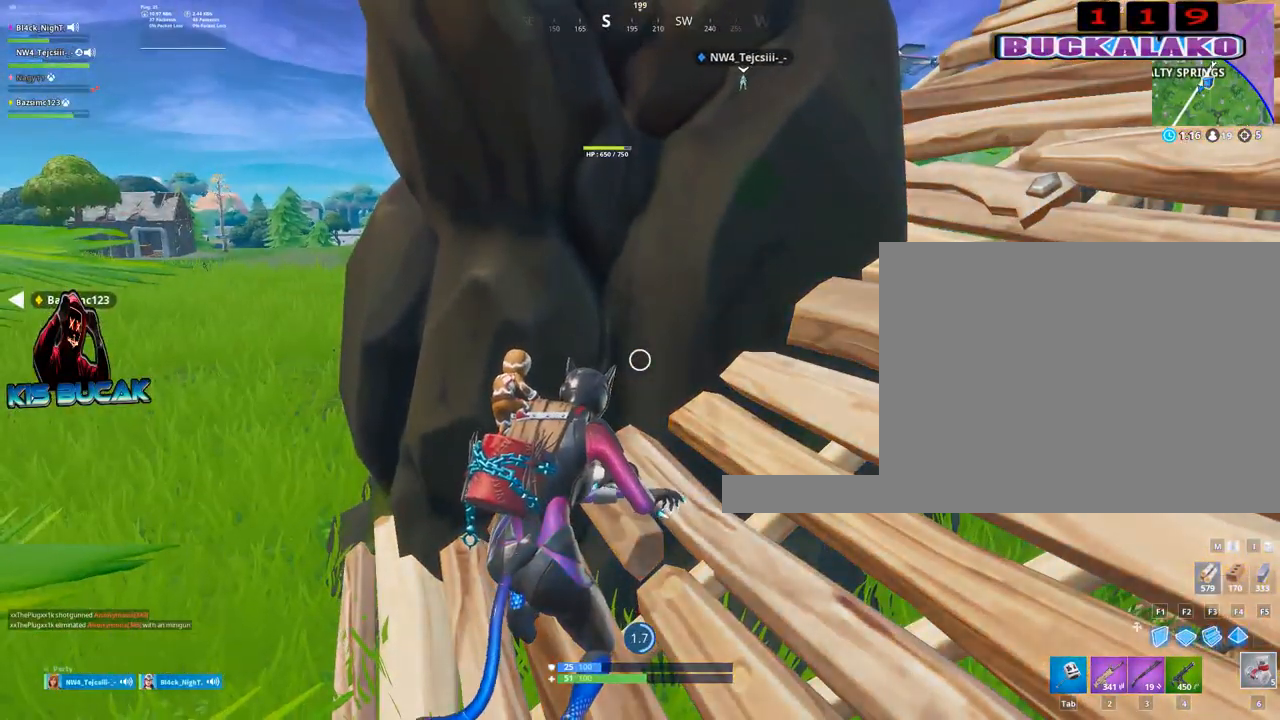
{"keys": [], "mouse": [], "mouse_move": "still", "events": []}
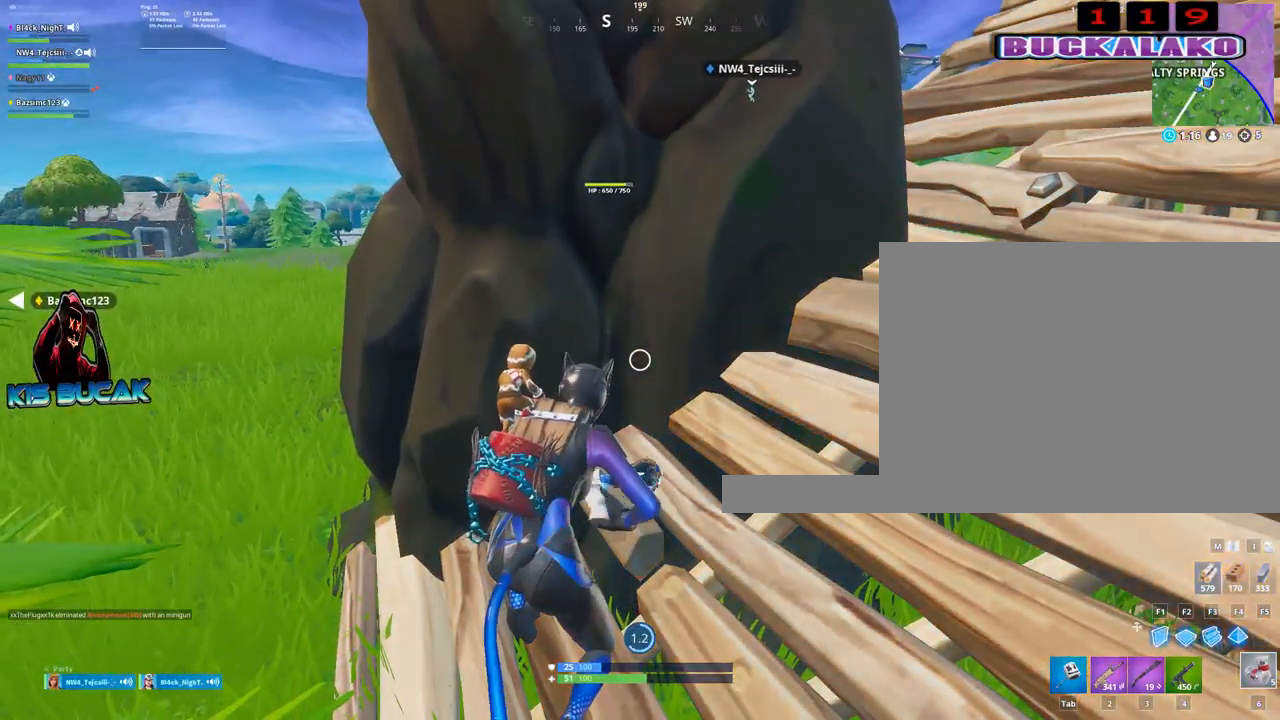
{"keys": [], "mouse": [], "mouse_move": "still", "events": []}
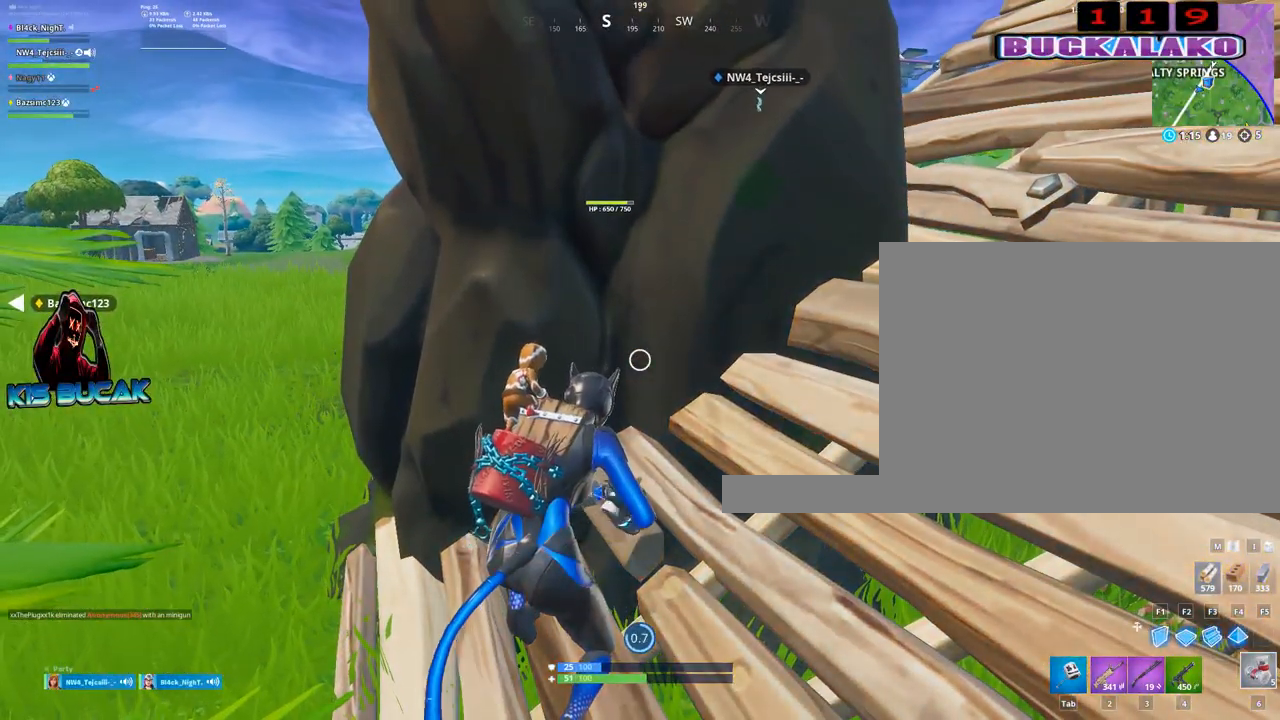
{"keys": [], "mouse": [], "mouse_move": "still", "events": []}
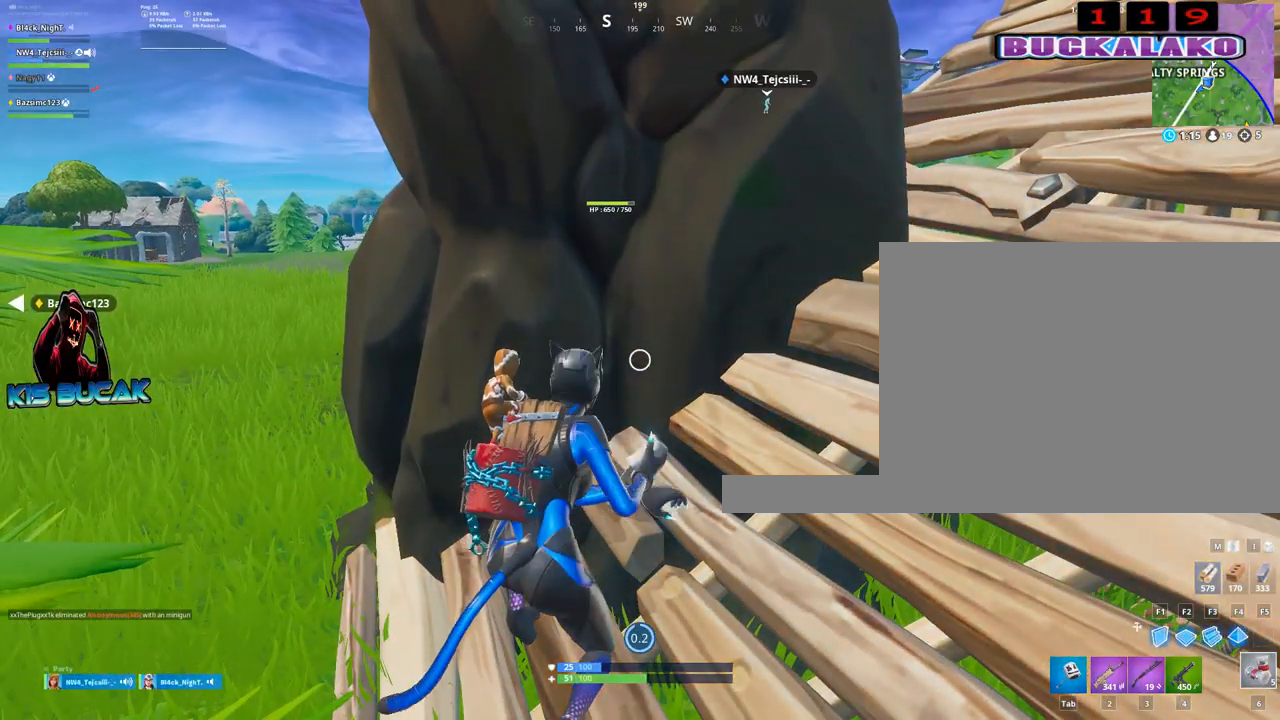
{"keys": ["w"], "mouse": [], "mouse_move": "left", "events": [[467, "w", "down"]]}
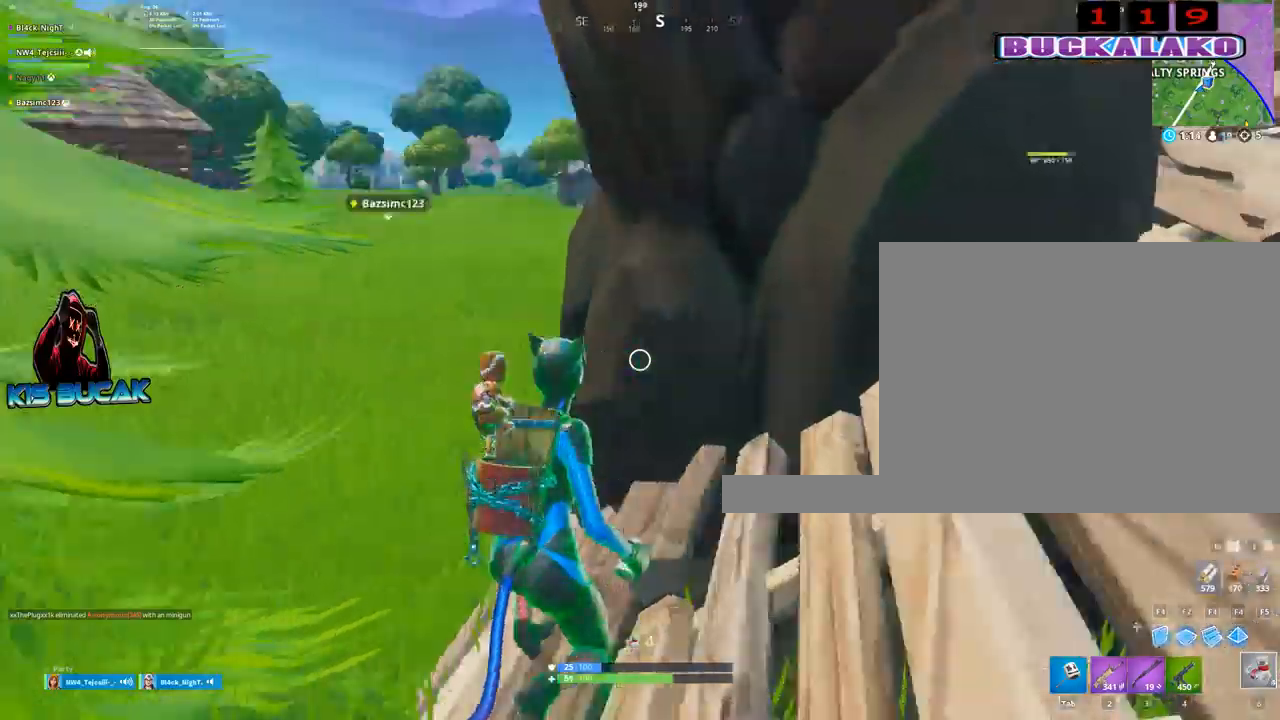
{"keys": ["a", "space"], "mouse": ["left"], "mouse_move": "up", "events": [[67, "tab", "down"], [200, "tab", "up"], [350, "a", "down"], [400, "mouse_left", "down"], [400, "w", "up"], [484, "space", "down"]]}
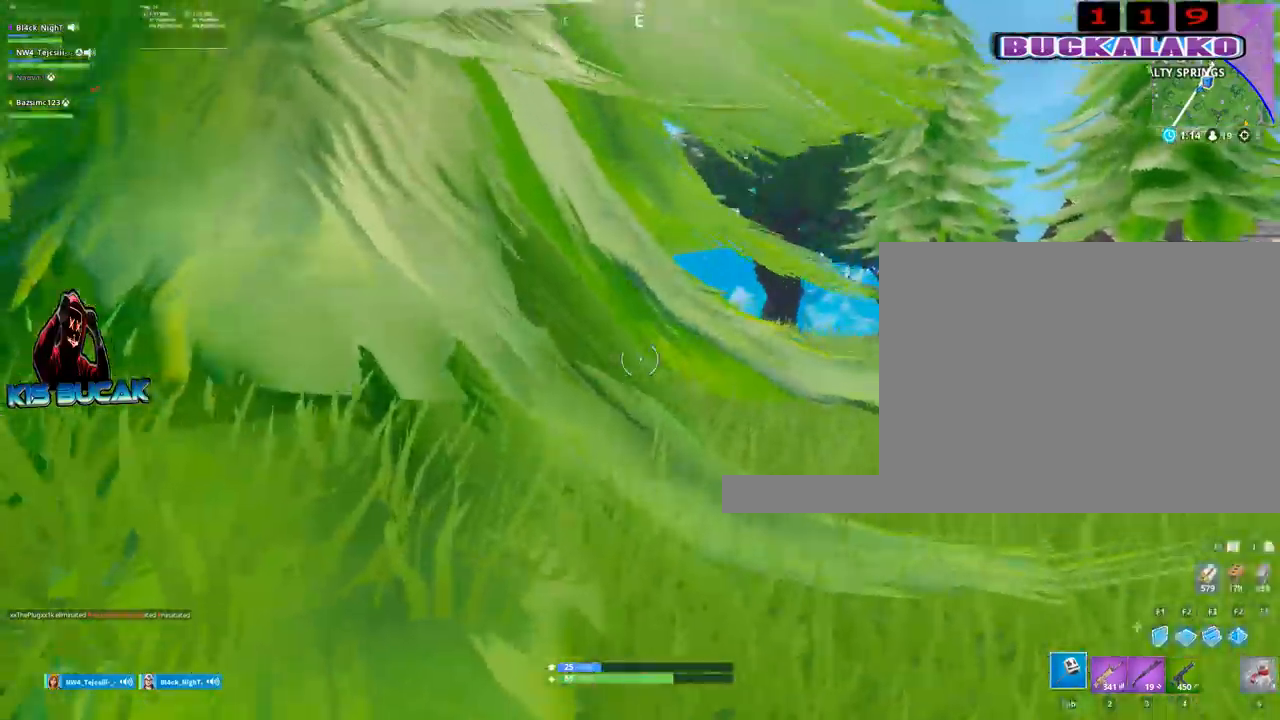
{"keys": ["d", "s"], "mouse": ["left"], "mouse_move": "up-right", "events": [[84, "space", "up"], [367, "s", "down"], [417, "a", "up"], [450, "d", "down"]]}
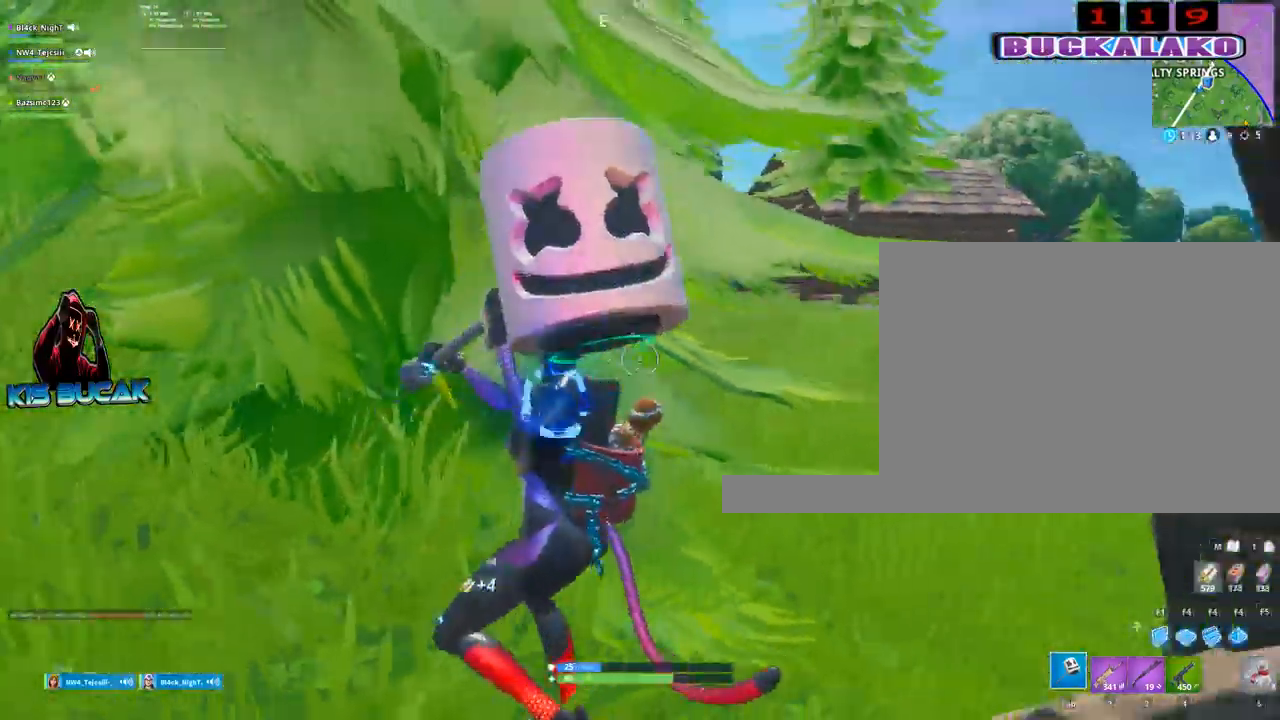
{"keys": ["d"], "mouse": ["left"], "mouse_move": "up-right", "events": [[50, "s", "up"], [150, "a", "down"], [150, "d", "up"], [234, "s", "down"], [384, "a", "up"], [384, "d", "down"], [434, "s", "up"]]}
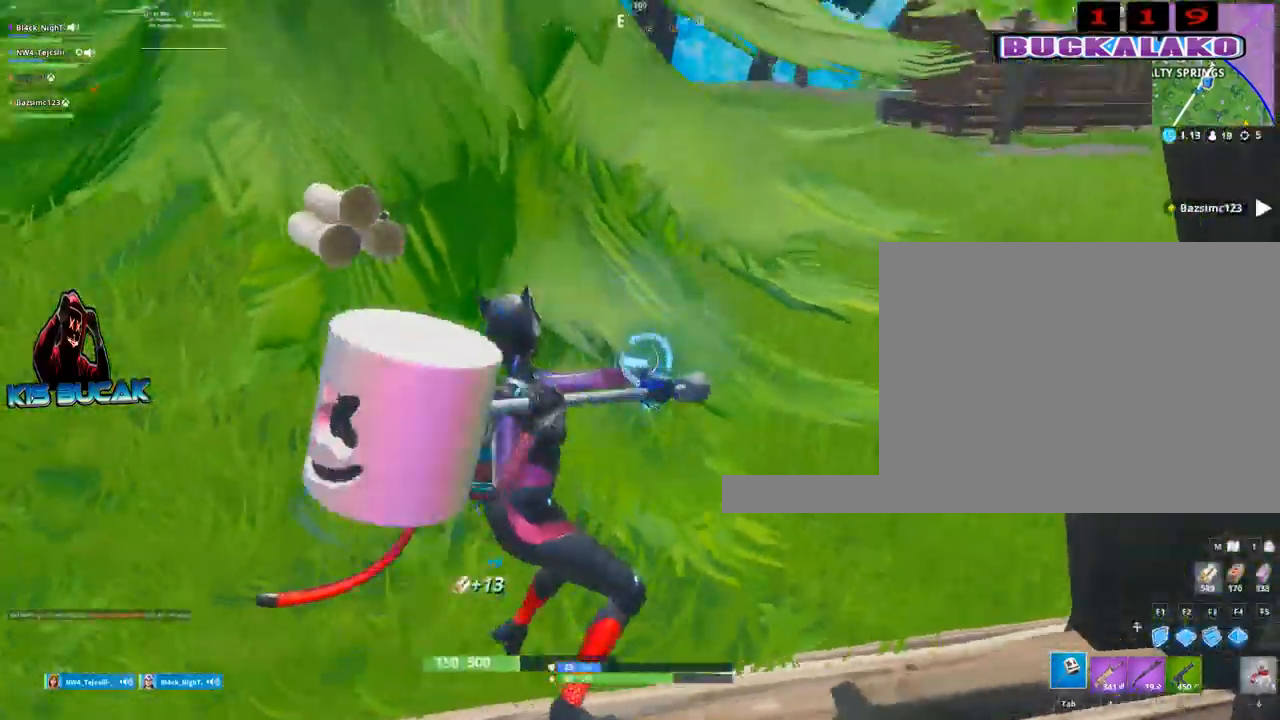
{"keys": ["w"], "mouse": [], "mouse_move": "up-right", "events": [[67, "a", "down"], [67, "d", "up"], [200, "w", "down"], [300, "a", "up"], [400, "mouse_left", "up"]]}
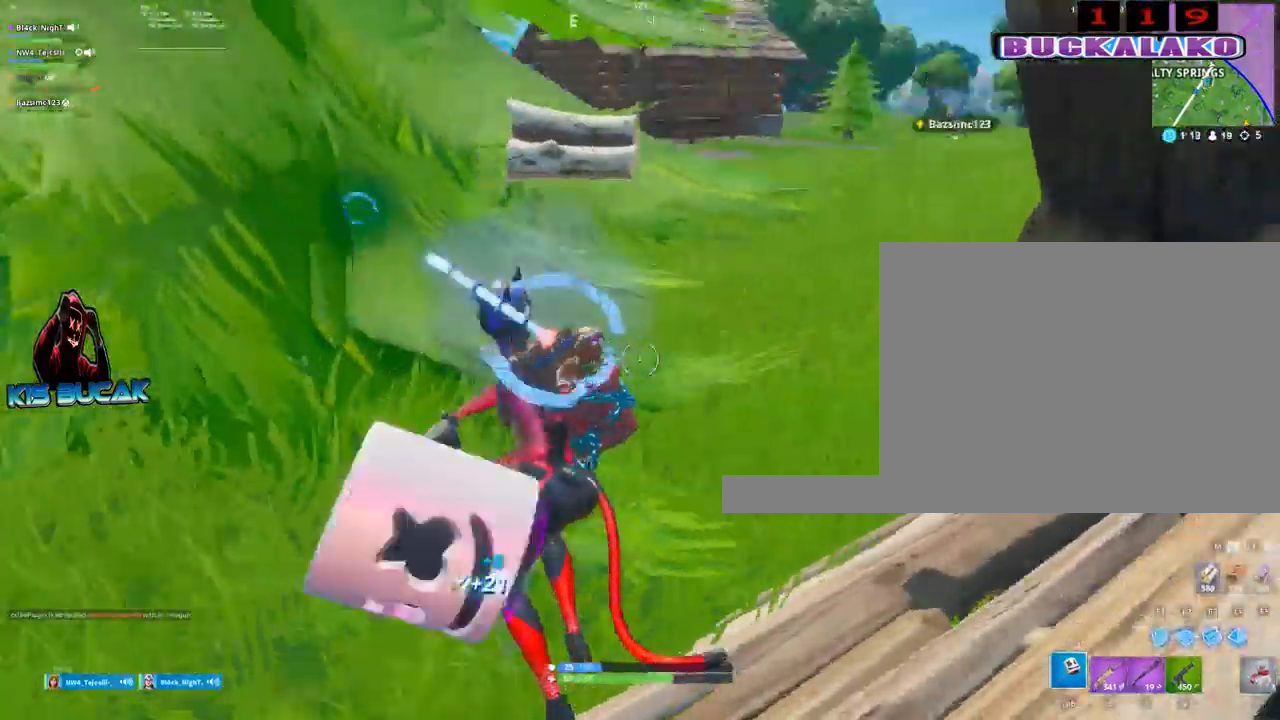
{"keys": ["a", "r", "w"], "mouse": [], "mouse_move": "right", "events": [[34, "a", "down"], [134, "2", "down"], [217, "2", "up"], [450, "r", "down"]]}
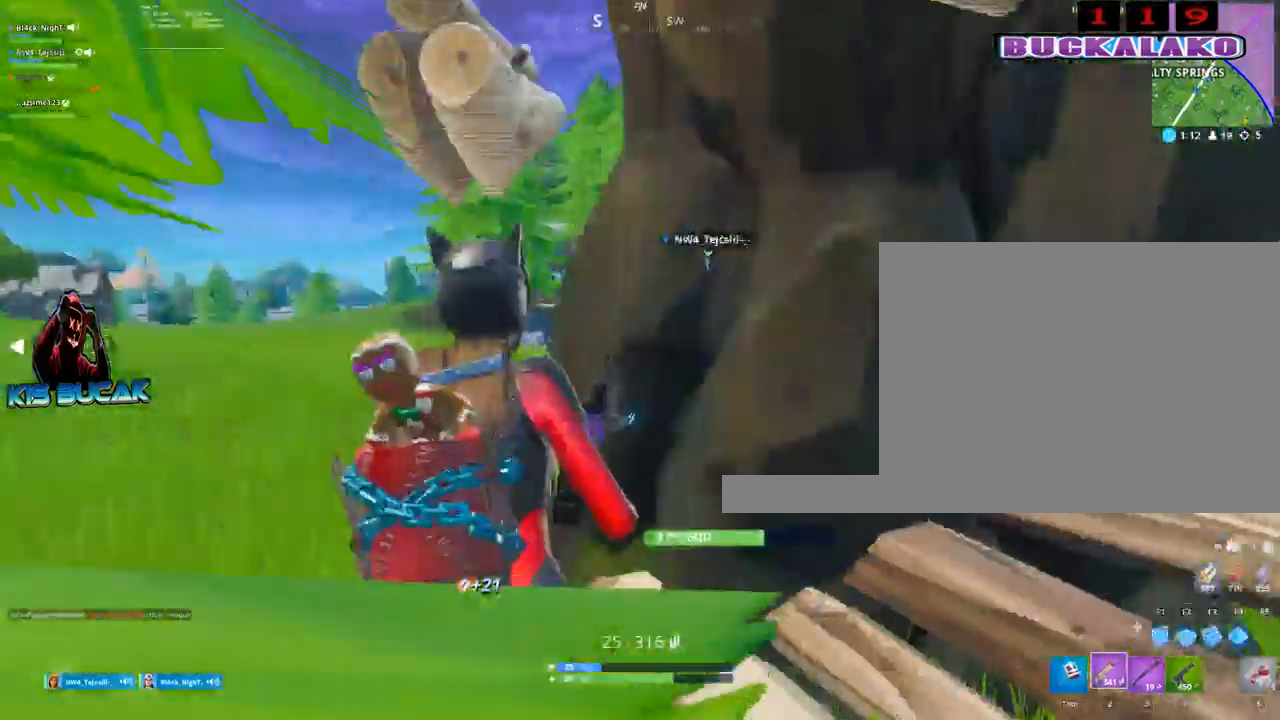
{"keys": [], "mouse": [], "mouse_move": "still", "events": [[50, "r", "up"], [150, "r", "down"], [200, "r", "up"], [334, "r", "down"], [384, "a", "up"], [384, "w", "up"], [434, "r", "up"]]}
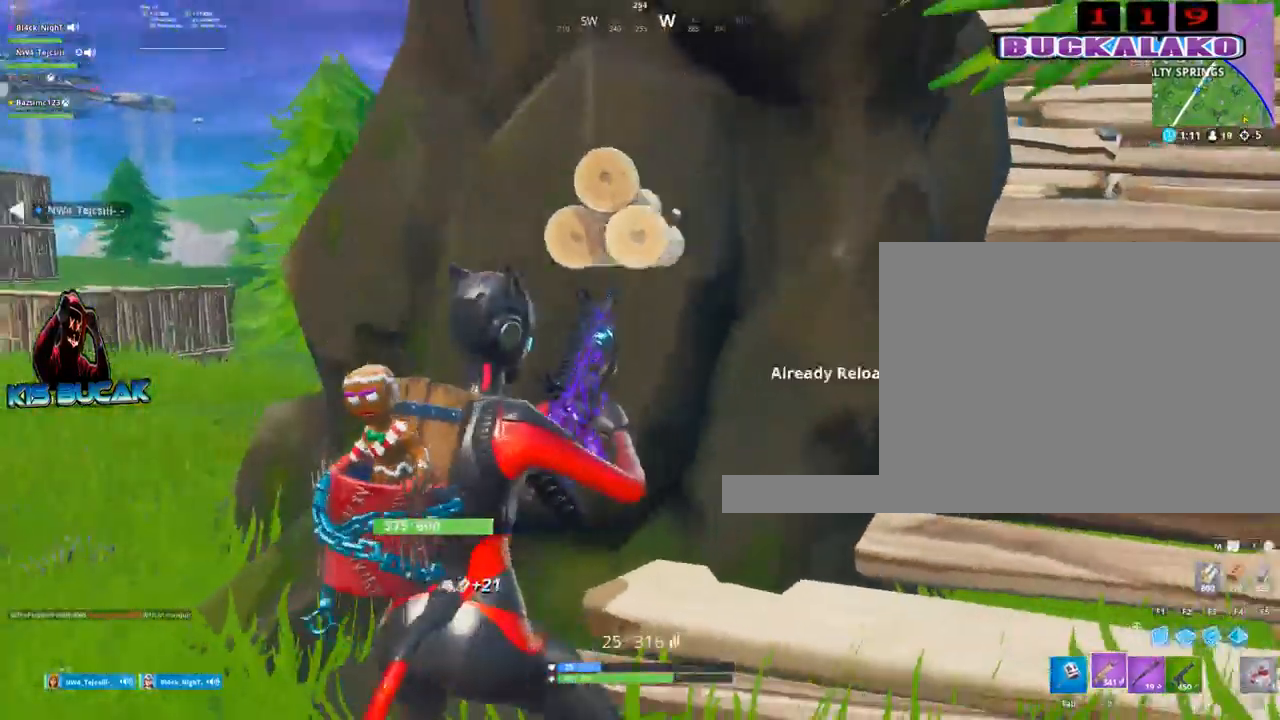
{"keys": ["d"], "mouse": [], "mouse_move": "still", "events": [[67, "v", "down"], [167, "v", "up"], [200, "d", "down"]]}
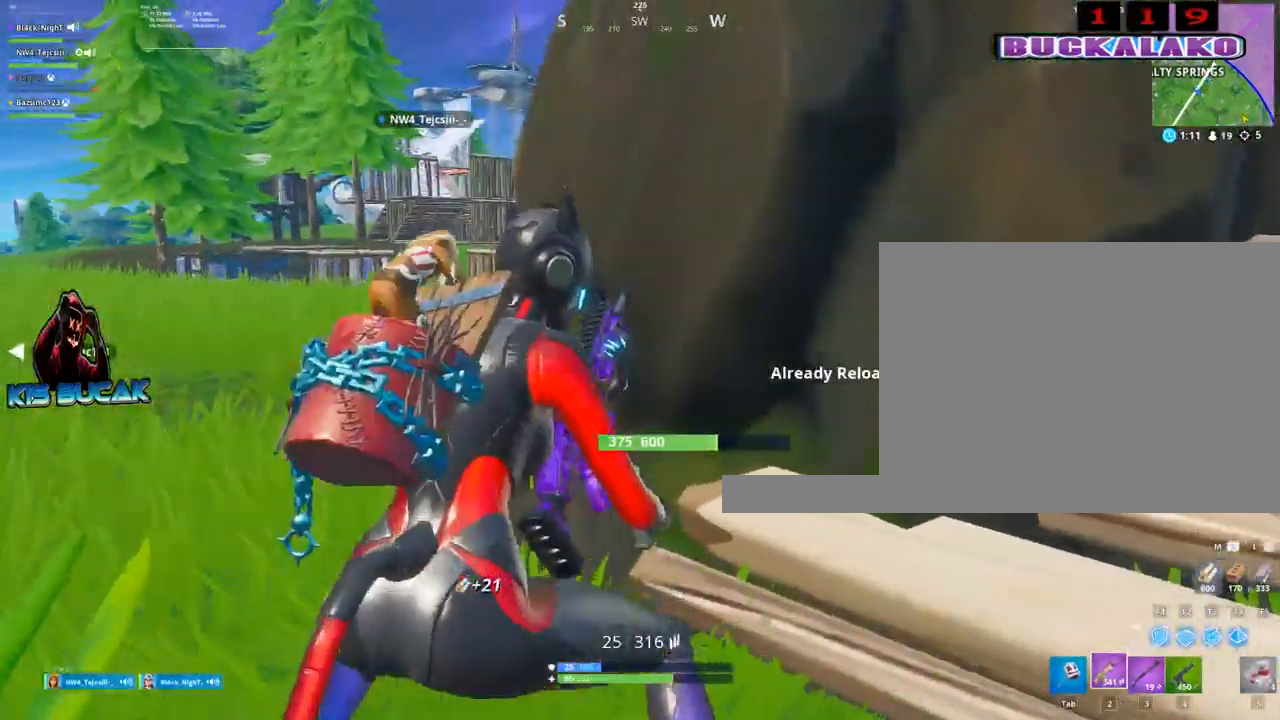
{"keys": [], "mouse": [], "mouse_move": "still", "events": [[34, "v", "down"], [84, "d", "up"], [84, "v", "up"], [267, "a", "down"], [450, "a", "up"]]}
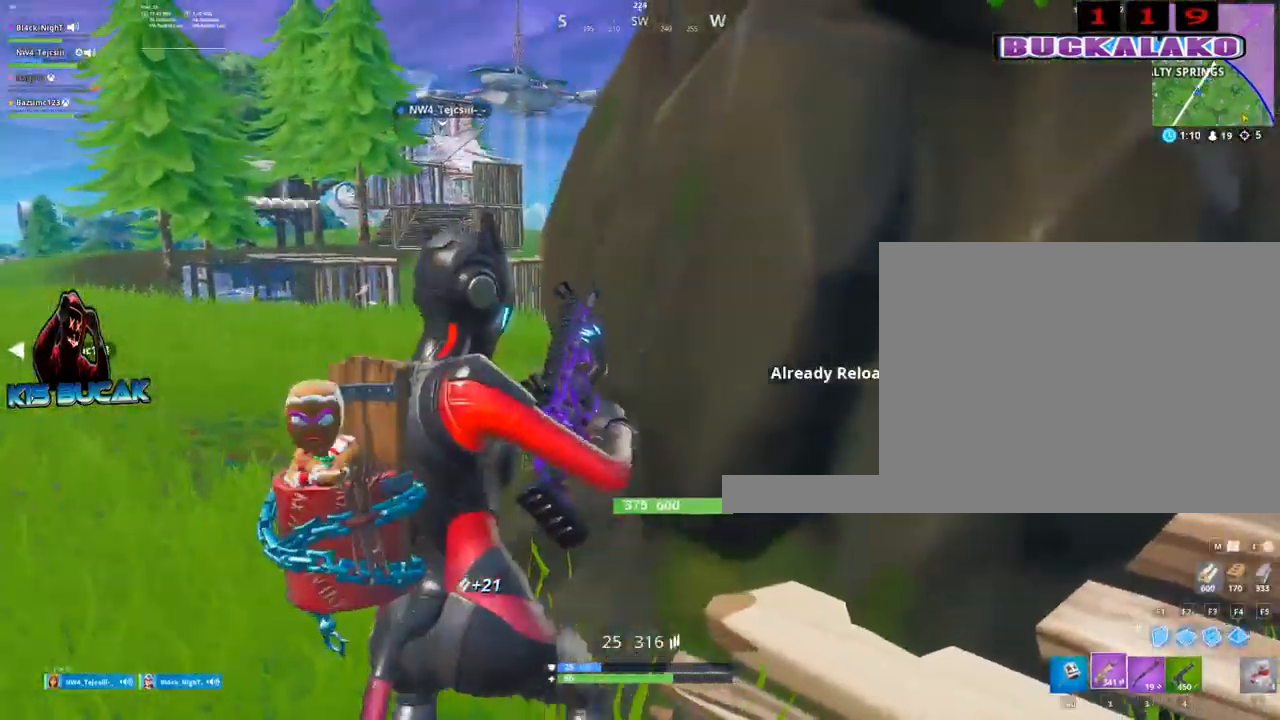
{"keys": ["a", "w"], "mouse": [], "mouse_move": "still", "events": [[100, "d", "down"], [284, "d", "up"], [384, "w", "down"], [434, "a", "down"]]}
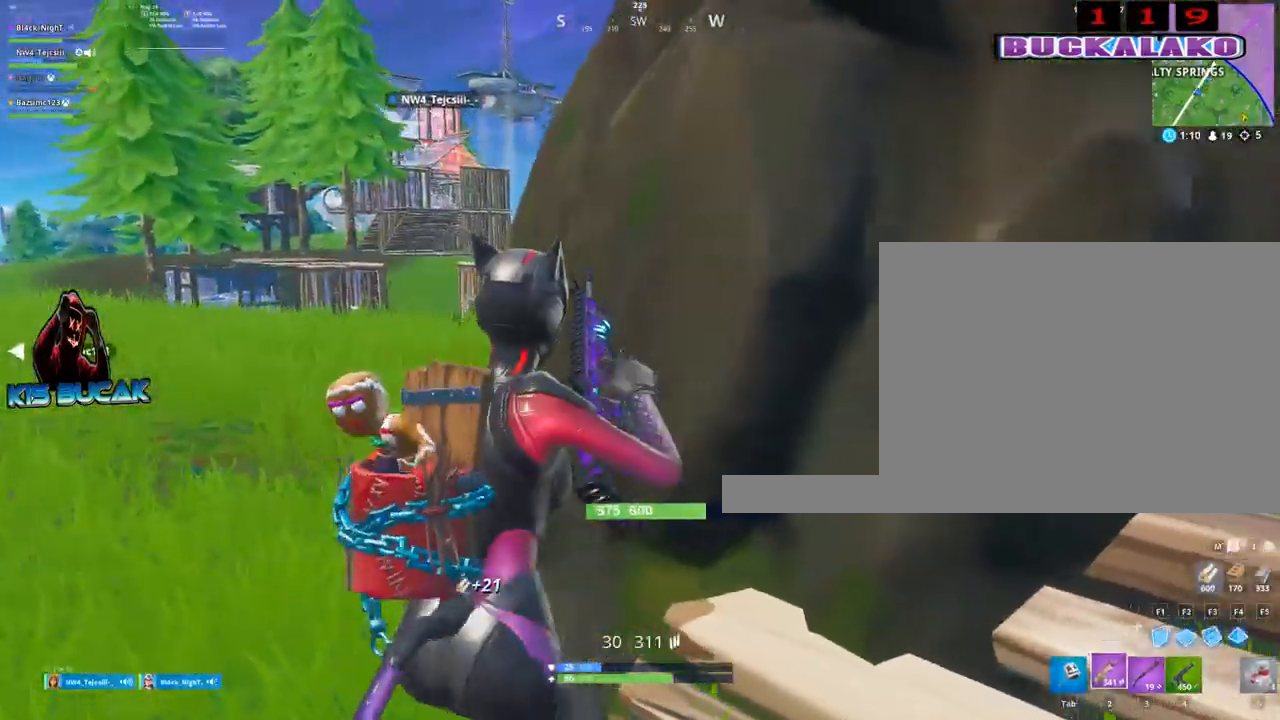
{"keys": ["d"], "mouse": [], "mouse_move": "up-left", "events": [[200, "a", "up"], [200, "d", "down"], [200, "w", "up"]]}
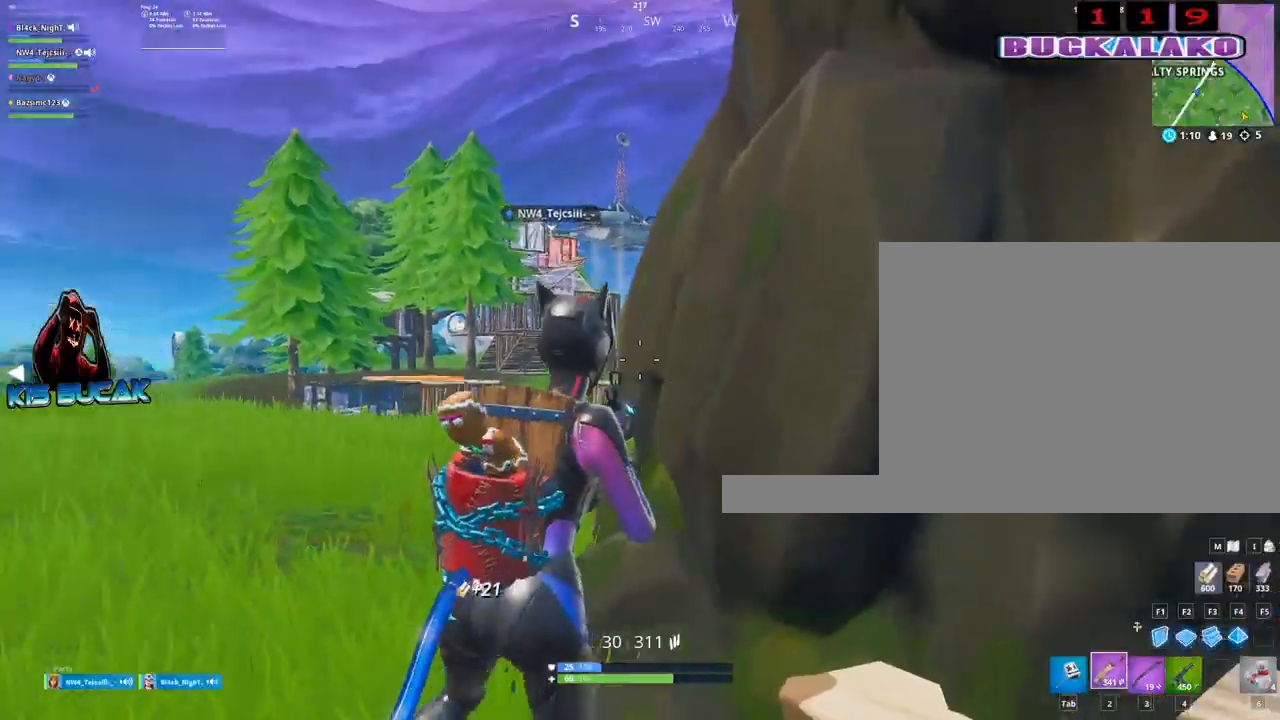
{"keys": ["s"], "mouse": ["right"], "mouse_move": "up-left", "events": [[34, "v", "down"], [134, "v", "up"], [317, "d", "up"], [317, "mouse_right", "down"], [317, "s", "down"]]}
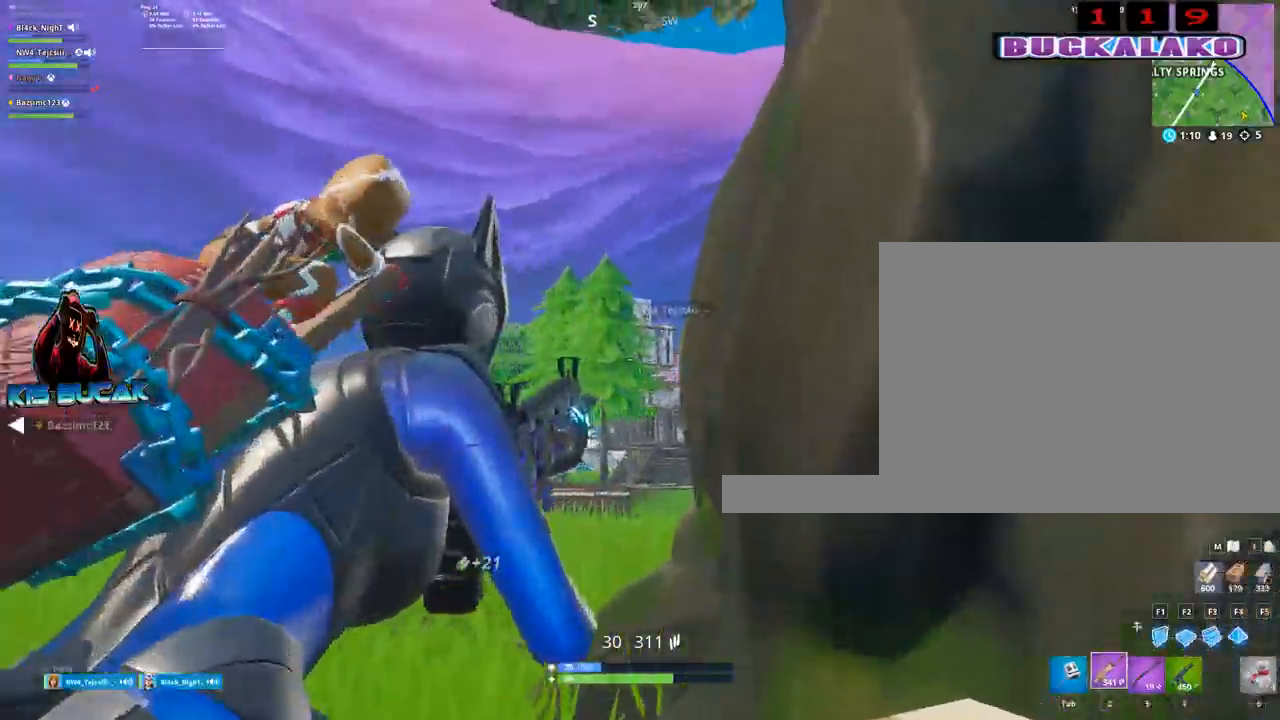
{"keys": ["a"], "mouse": [], "mouse_move": "still", "events": [[50, "s", "up"], [200, "a", "down"], [434, "mouse_right", "up"]]}
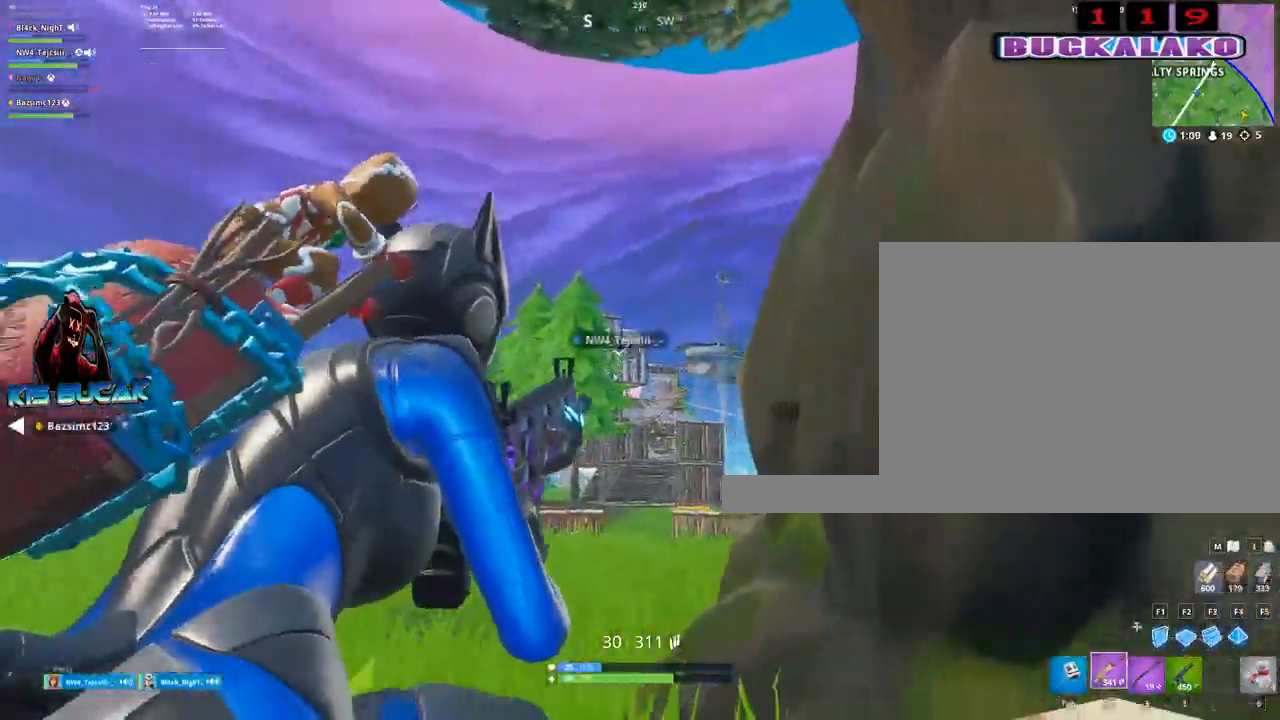
{"keys": ["w"], "mouse": [], "mouse_move": "left", "events": [[17, "w", "down"], [450, "a", "up"]]}
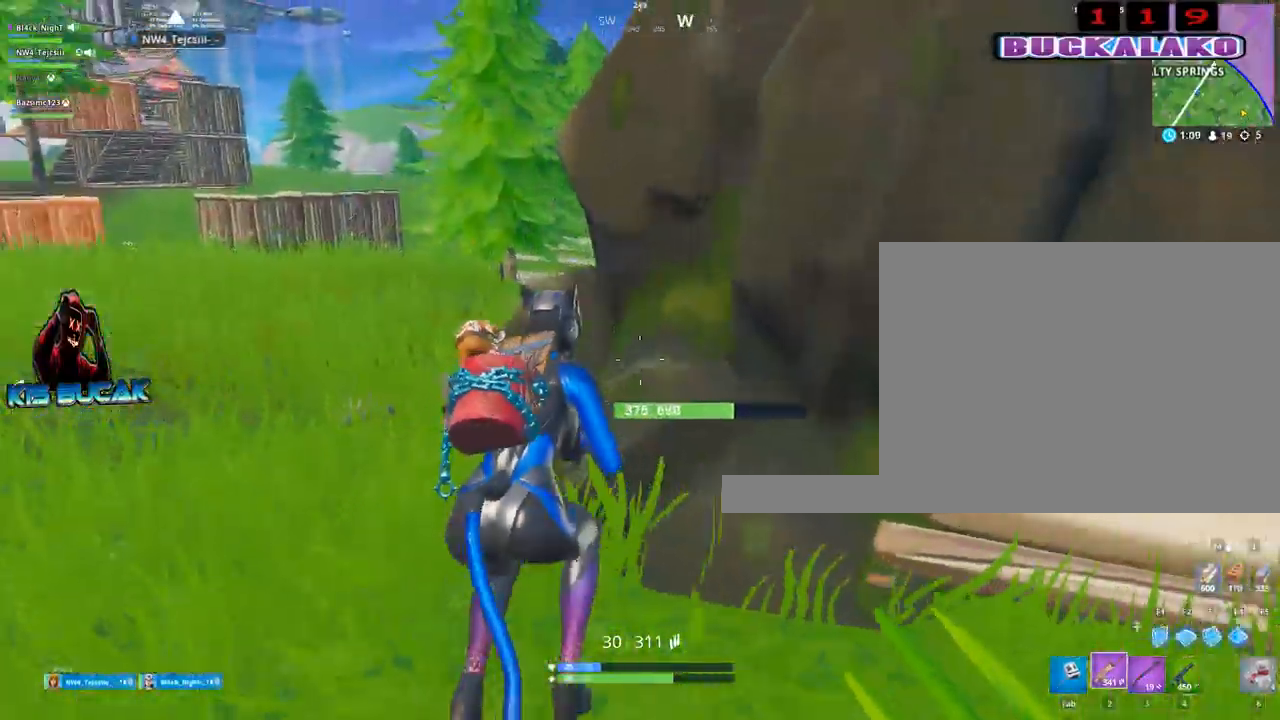
{"keys": ["a", "v", "w"], "mouse": [], "mouse_move": "still", "events": [[184, "a", "down"], [500, "v", "down"]]}
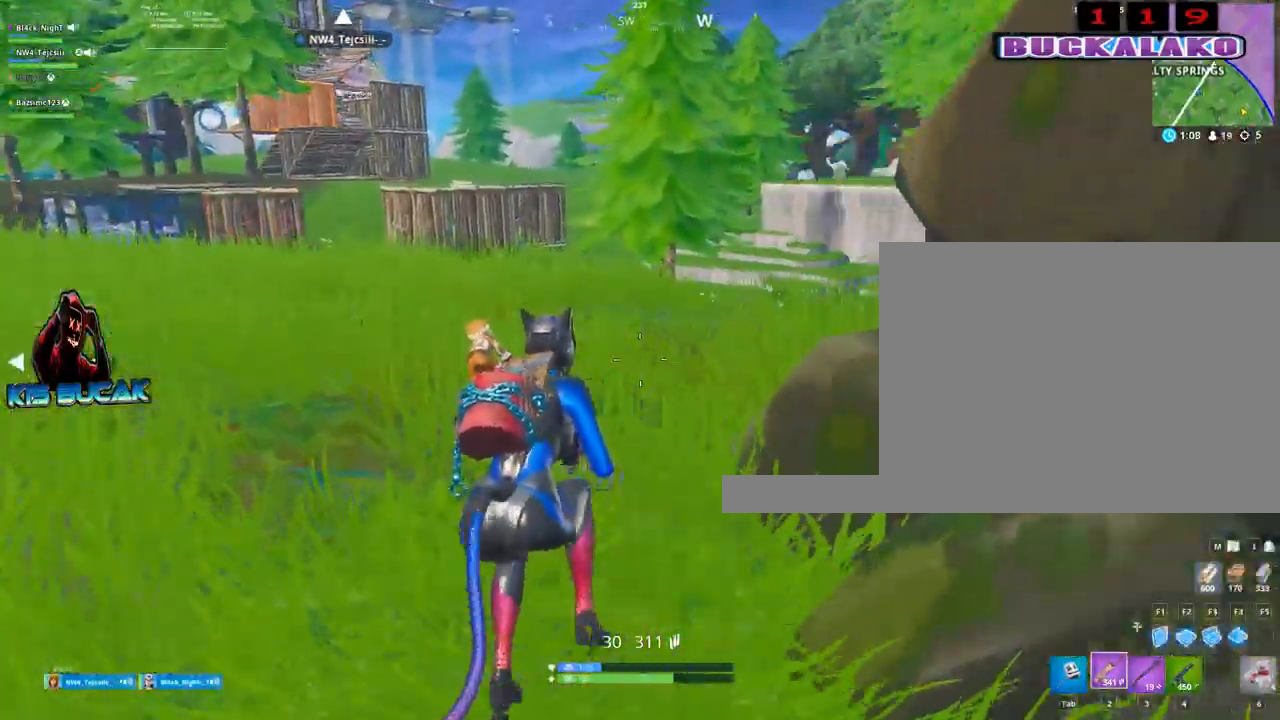
{"keys": ["a"], "mouse": [], "mouse_move": "still", "events": [[100, "v", "up"], [200, "w", "up"], [334, "space", "down"], [467, "space", "up"]]}
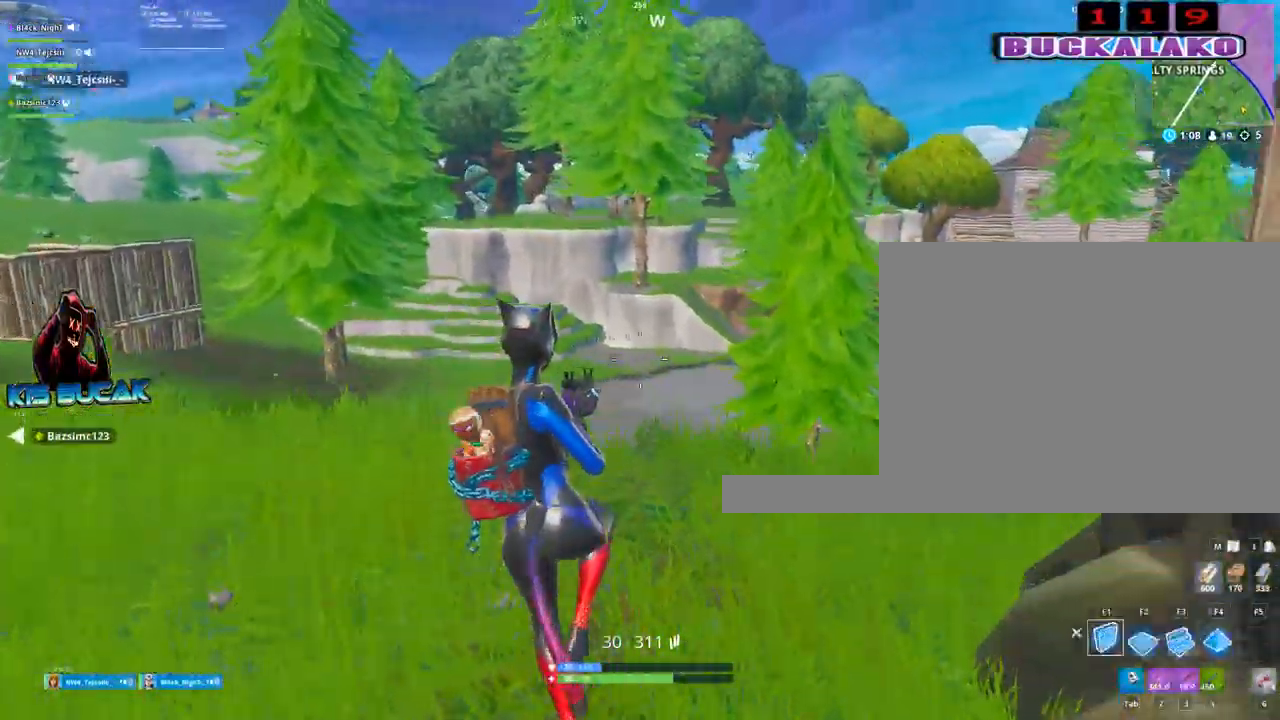
{"keys": ["2", "a", "w"], "mouse": [], "events": [[67, "mouse_left", "down"], [167, "w", "down"], [350, "mouse_left", "up"], [450, "2", "down"]]}
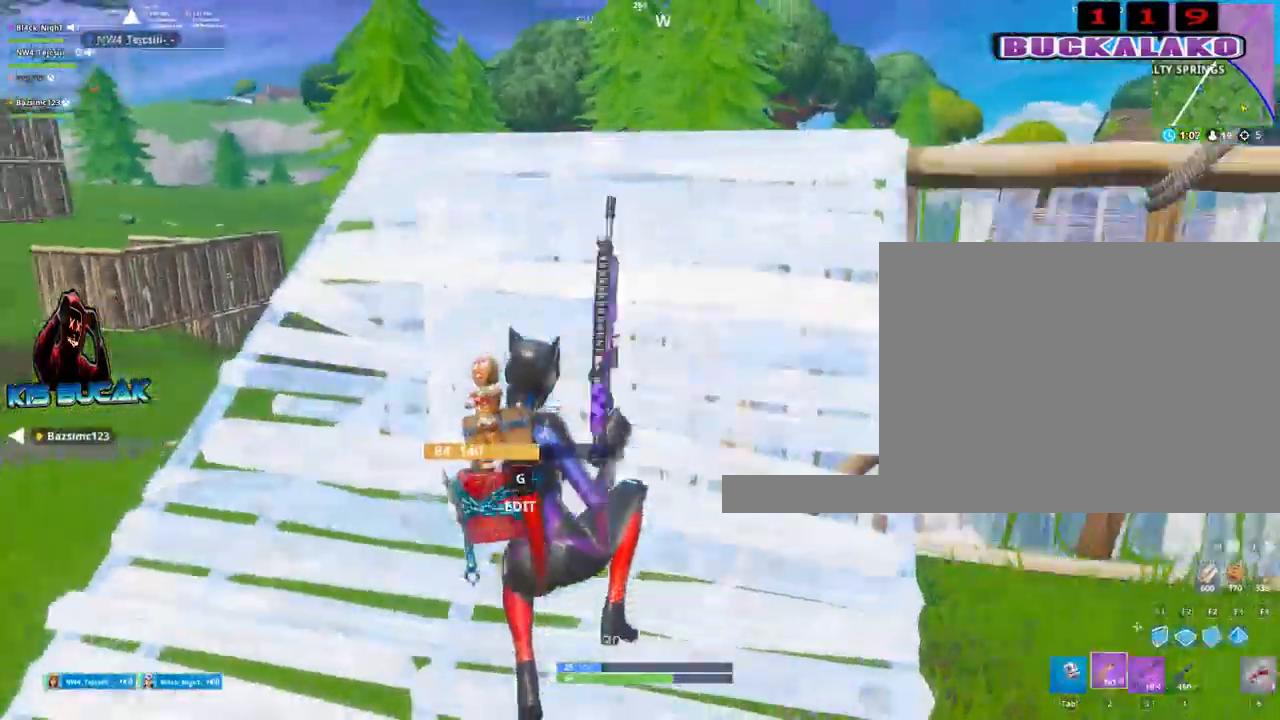
{"keys": ["a", "w"], "mouse": [], "mouse_move": "still", "events": [[84, "2", "up"]]}
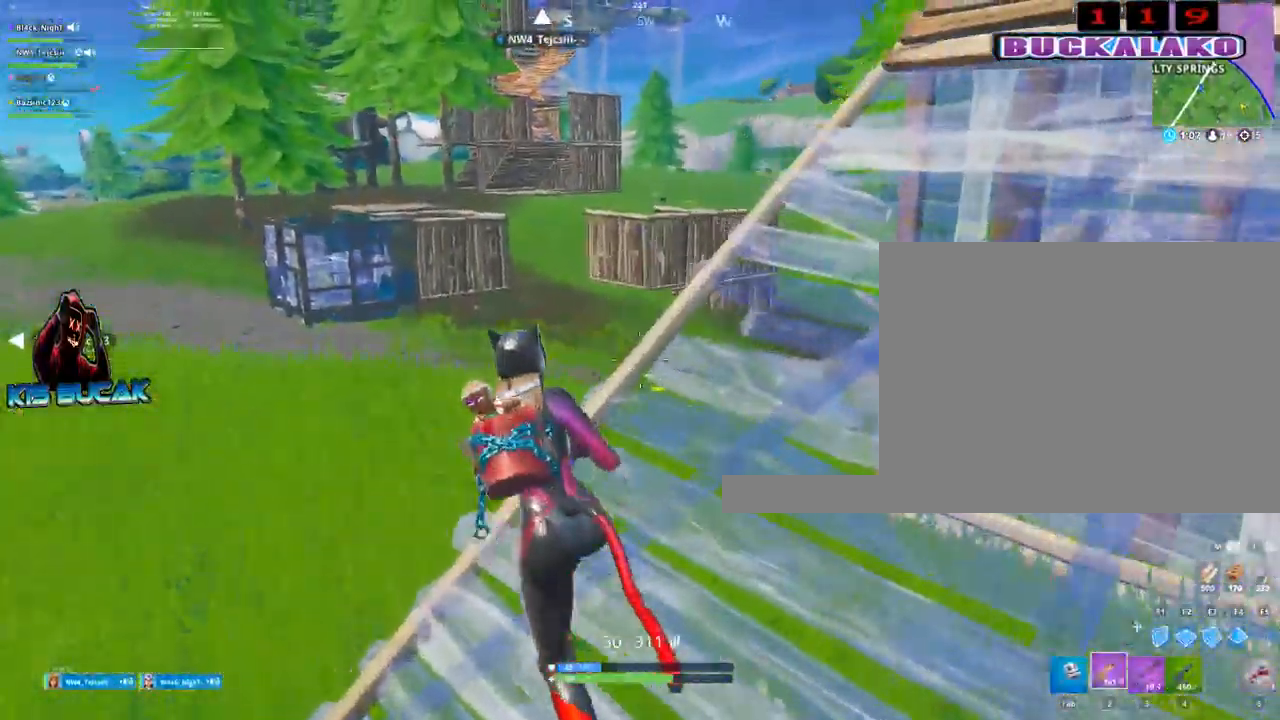
{"keys": ["a", "w"], "mouse": [], "mouse_move": "right", "events": [[100, "space", "down"], [234, "space", "up"]]}
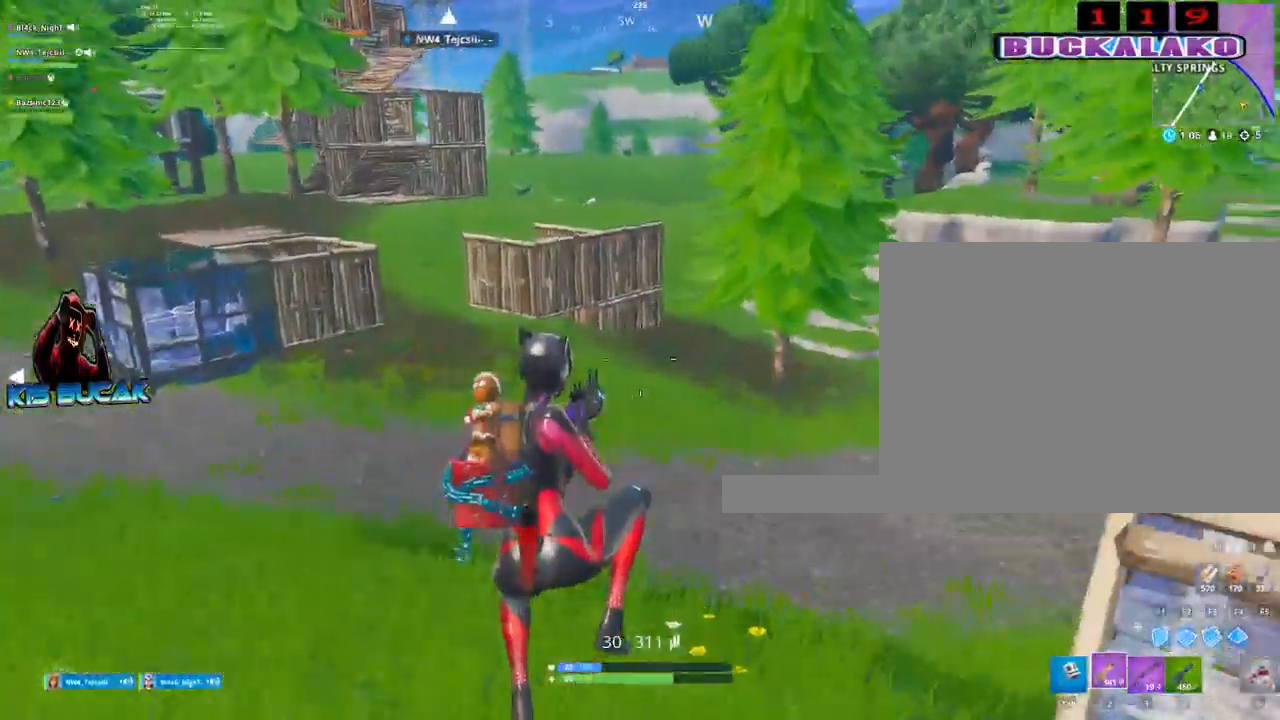
{"keys": ["2", "a", "w"], "mouse": [], "events": [[117, "mouse_left", "down"], [400, "2", "down"], [400, "mouse_left", "up"]]}
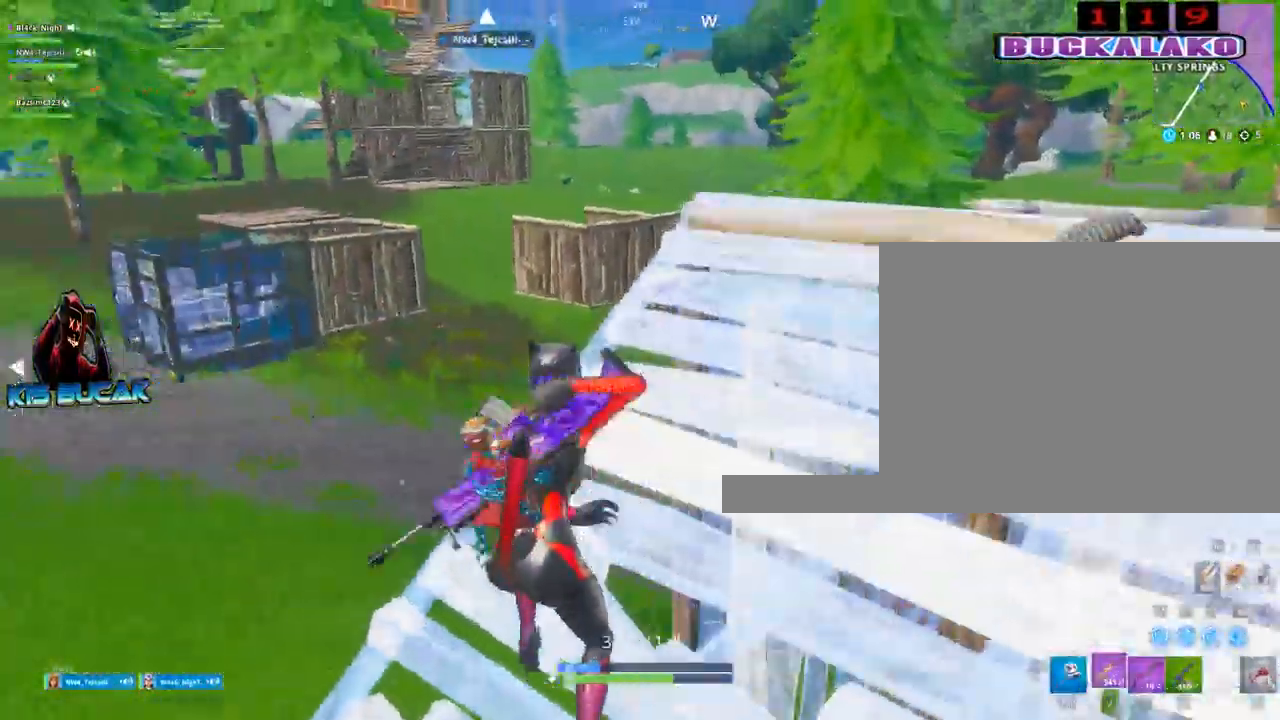
{"keys": ["a", "w"], "mouse": [], "mouse_move": "still", "events": [[34, "2", "up"]]}
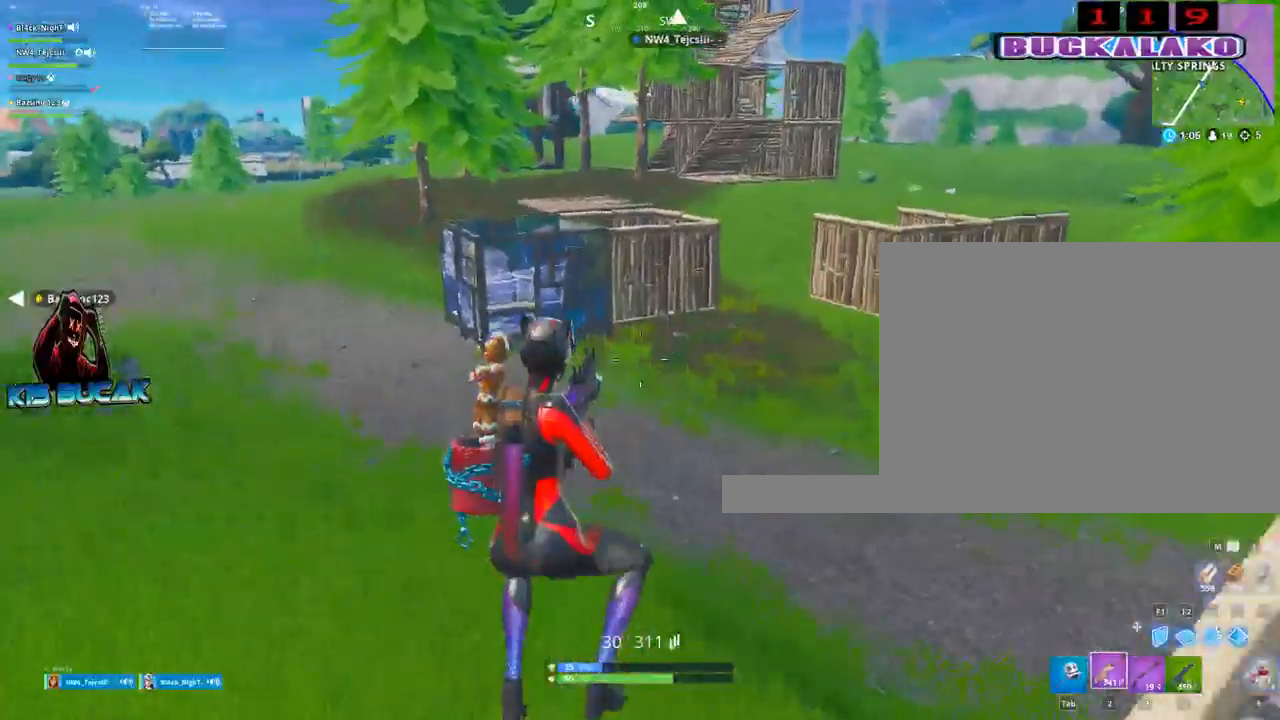
{"keys": ["a", "space", "w"], "mouse": [], "mouse_move": "right", "events": [[434, "space", "down"]]}
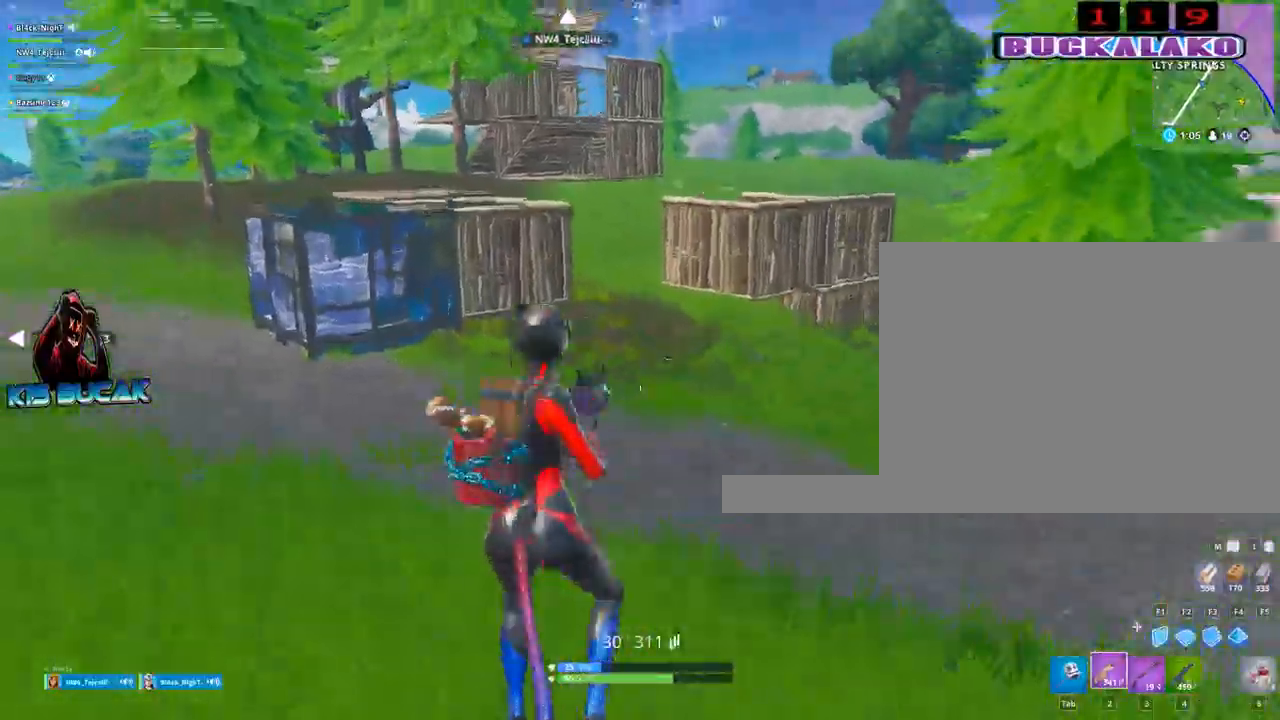
{"keys": ["2", "a", "w"], "mouse": [], "events": [[17, "space", "up"], [167, "mouse_left", "down"], [450, "2", "down"], [450, "mouse_left", "up"]]}
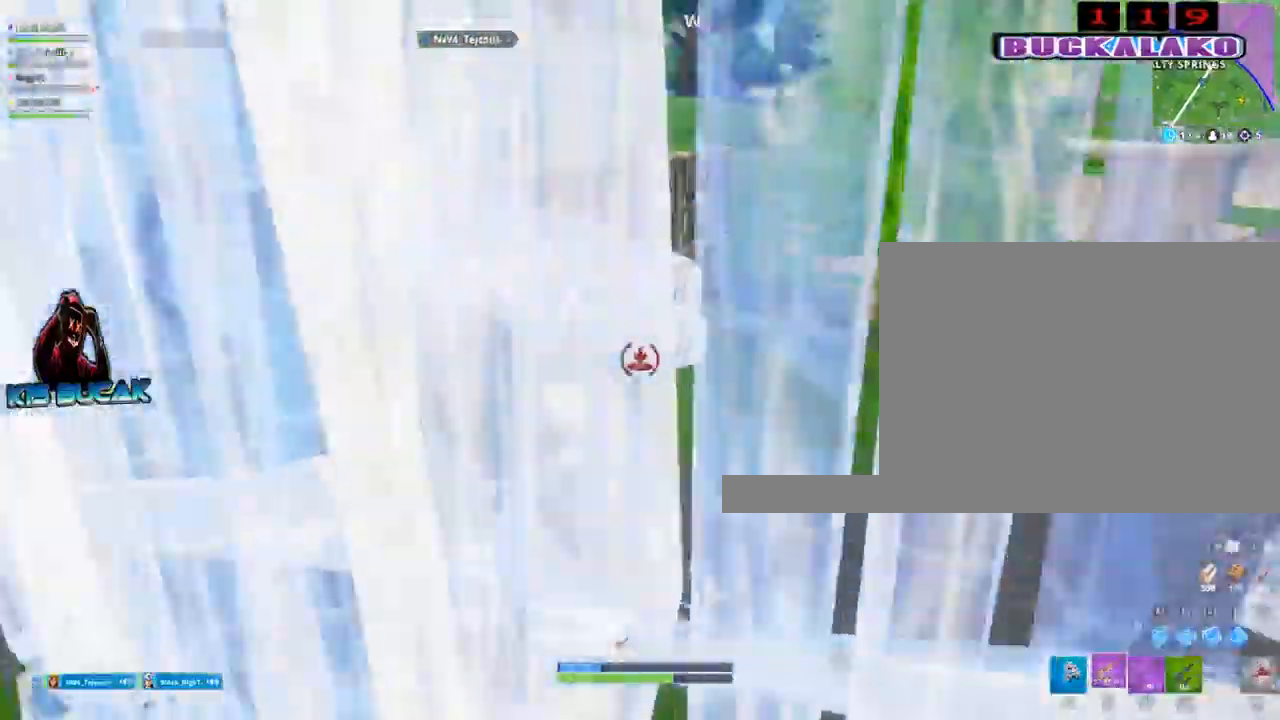
{"keys": ["a", "w"], "mouse": [], "events": [[84, "2", "up"]]}
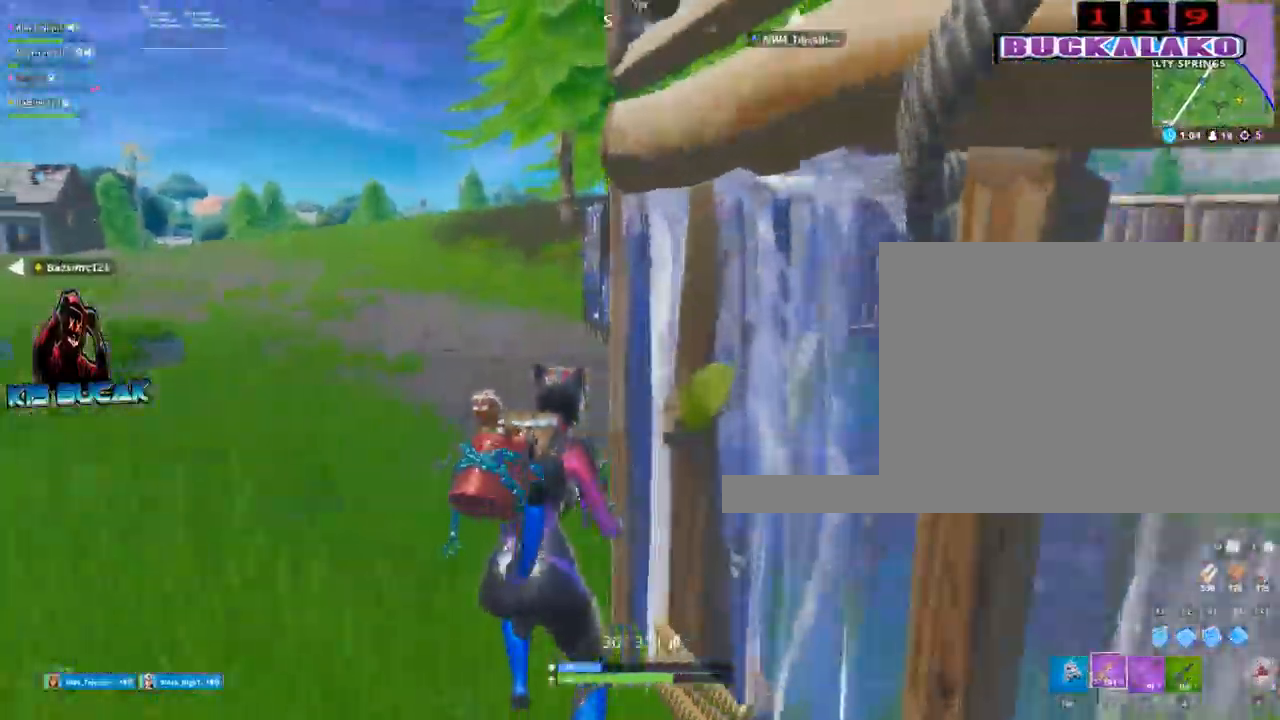
{"keys": ["w"], "mouse": ["left"], "mouse_move": "still", "events": [[384, "a", "up"], [384, "mouse_left", "down"]]}
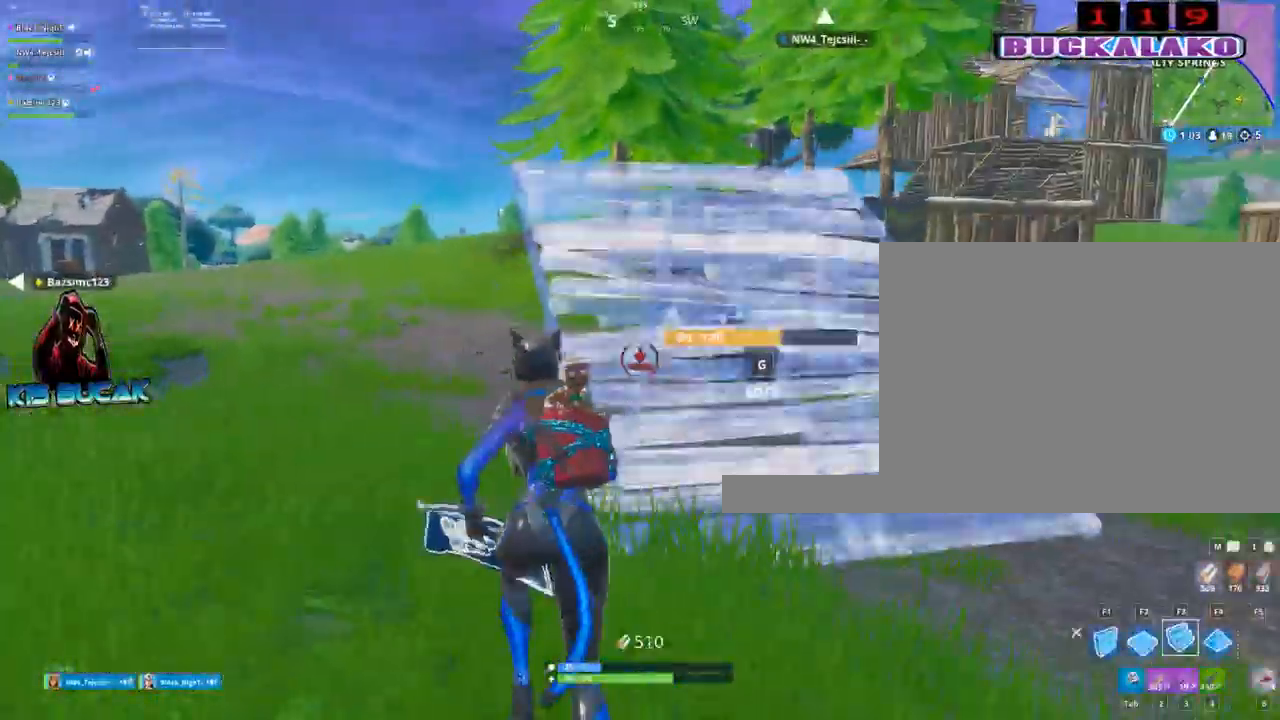
{"keys": ["a", "w"], "mouse": [], "mouse_move": "still", "events": [[17, "mouse_left", "up"], [67, "a", "down"], [200, "3", "down"], [350, "3", "up"]]}
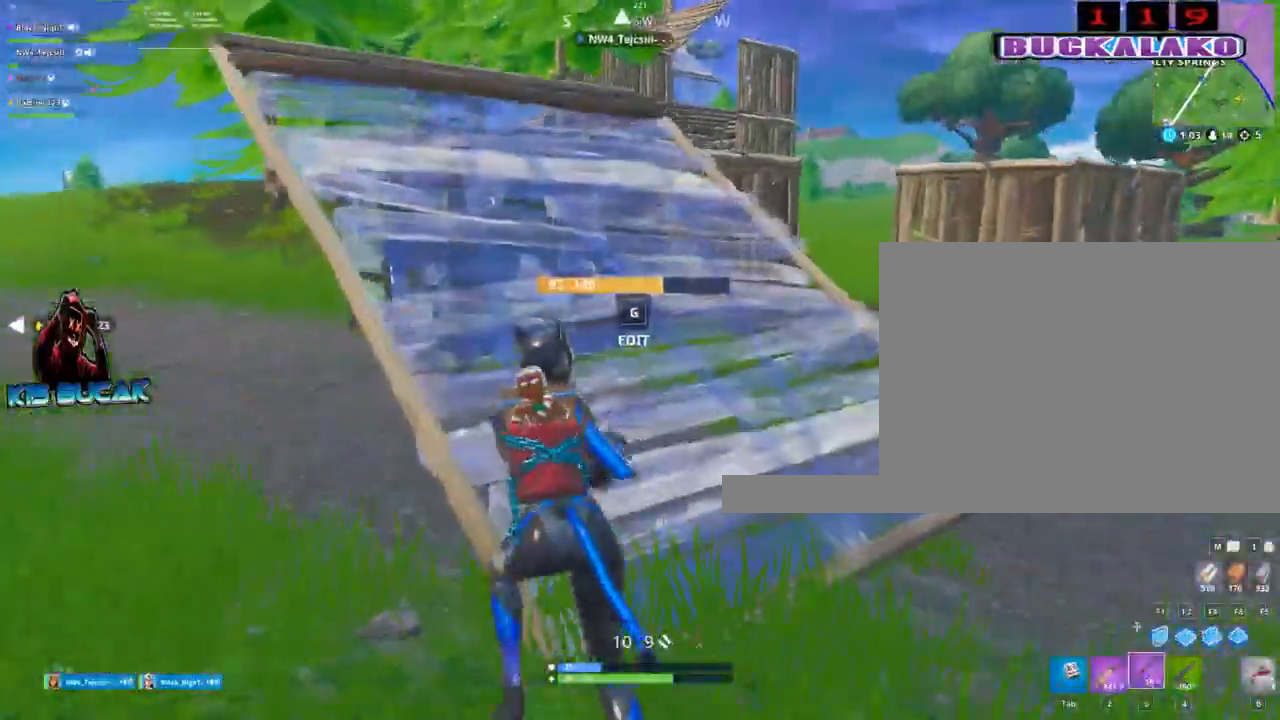
{"keys": ["a", "w"], "mouse": [], "mouse_move": "down-left", "events": [[184, "space", "down"], [317, "space", "up"]]}